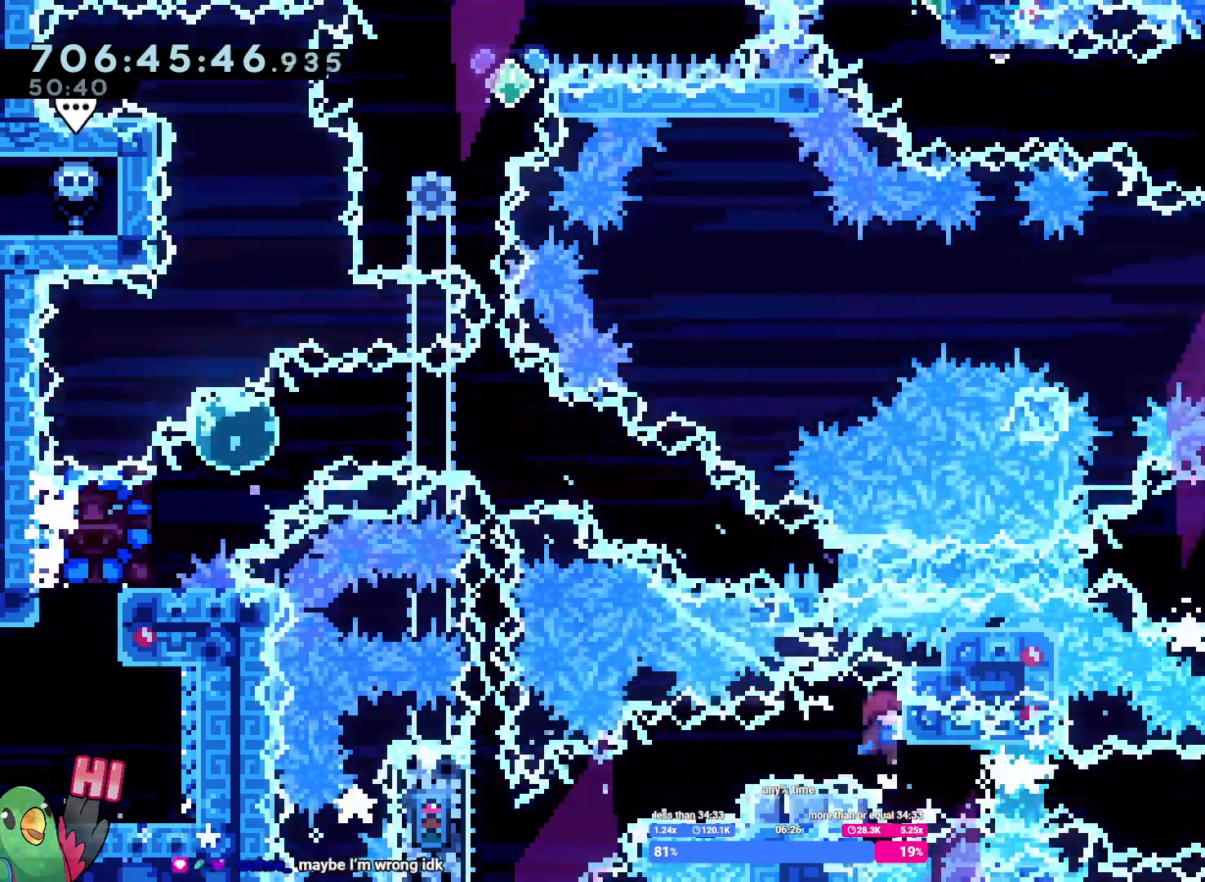
Gameplay with a controller (Nintendo layout); each line is a JSON object with the inputs held at the frame after it (dt_ms = milliseconds from this image to that frame). "button_events" lists button changes between this image and that frame as [ms after this image, input, new state], when the widget could be followed in between (sticks are given only as held states). Not read: L3 R1 R2 R3 START.
{"dt_ms": 500, "buttons": [], "left_stick": "left", "right_stick": "center"}
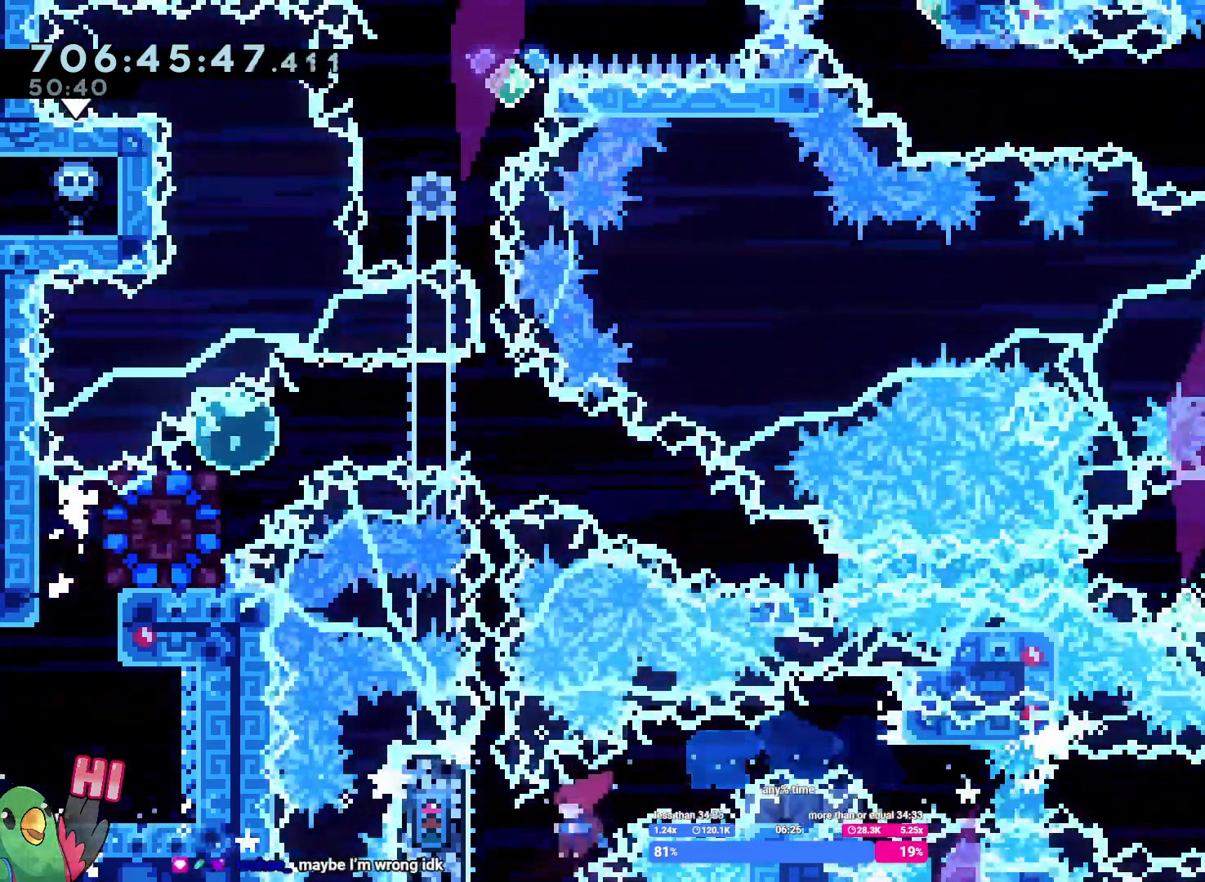
{"dt_ms": 500, "buttons": [], "left_stick": "center", "right_stick": "center"}
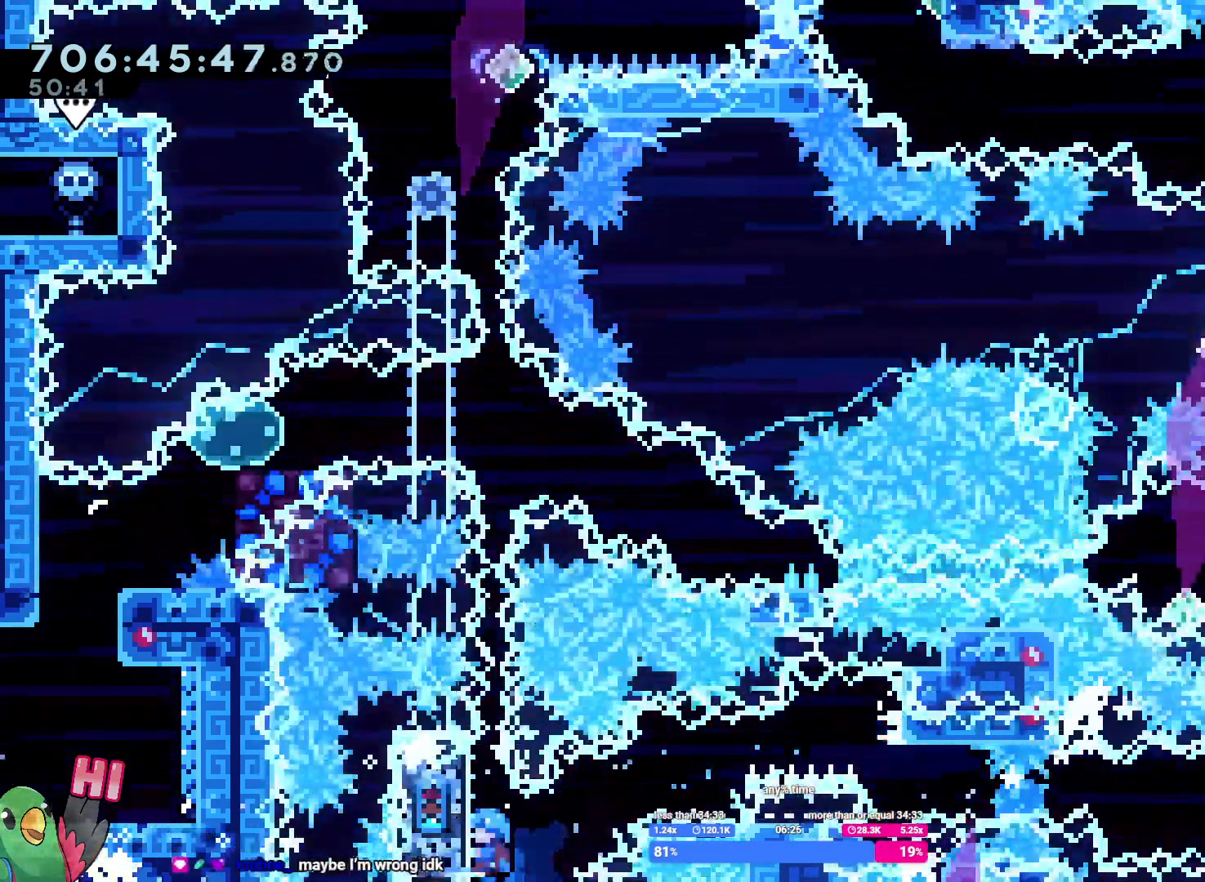
{"dt_ms": 500, "buttons": [], "left_stick": "center", "right_stick": "center", "button_events": []}
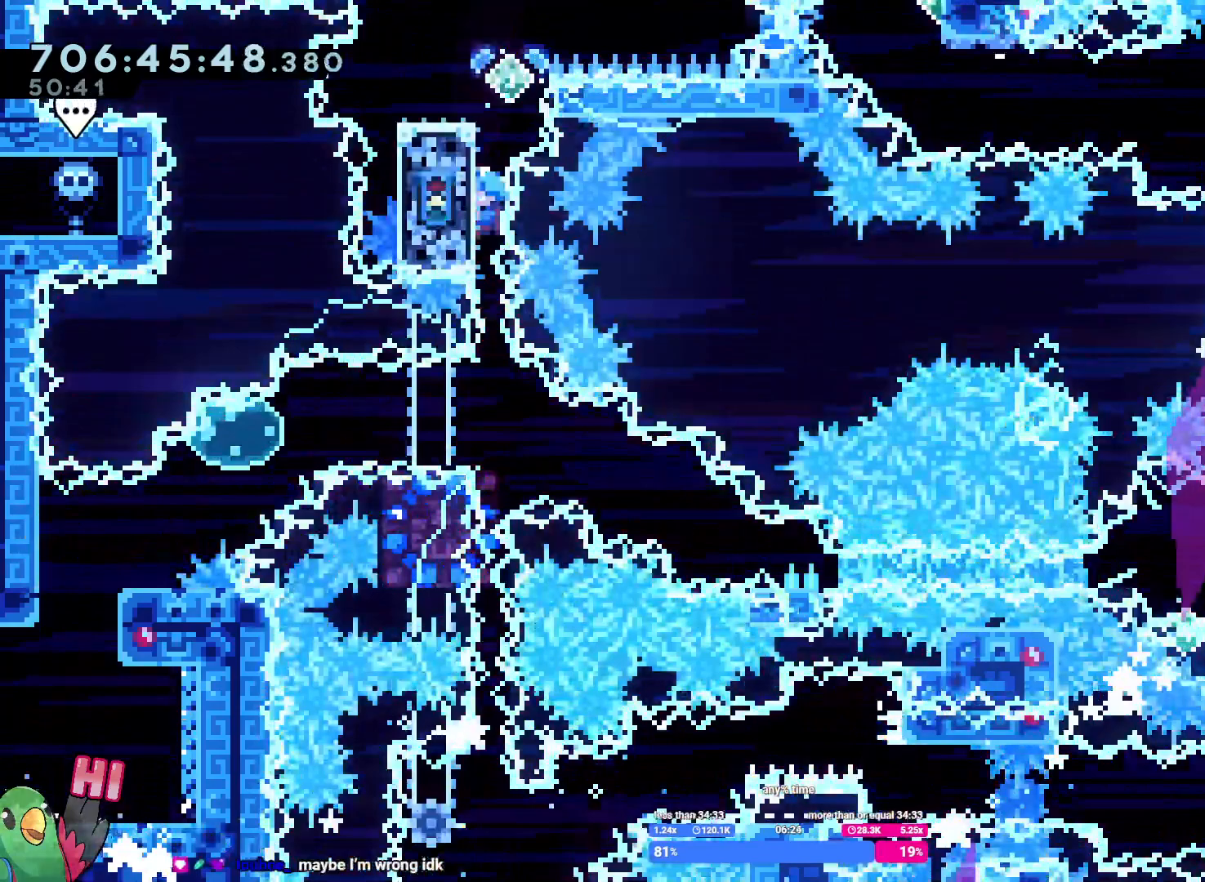
{"dt_ms": 1000, "buttons": [], "left_stick": "center", "right_stick": "center"}
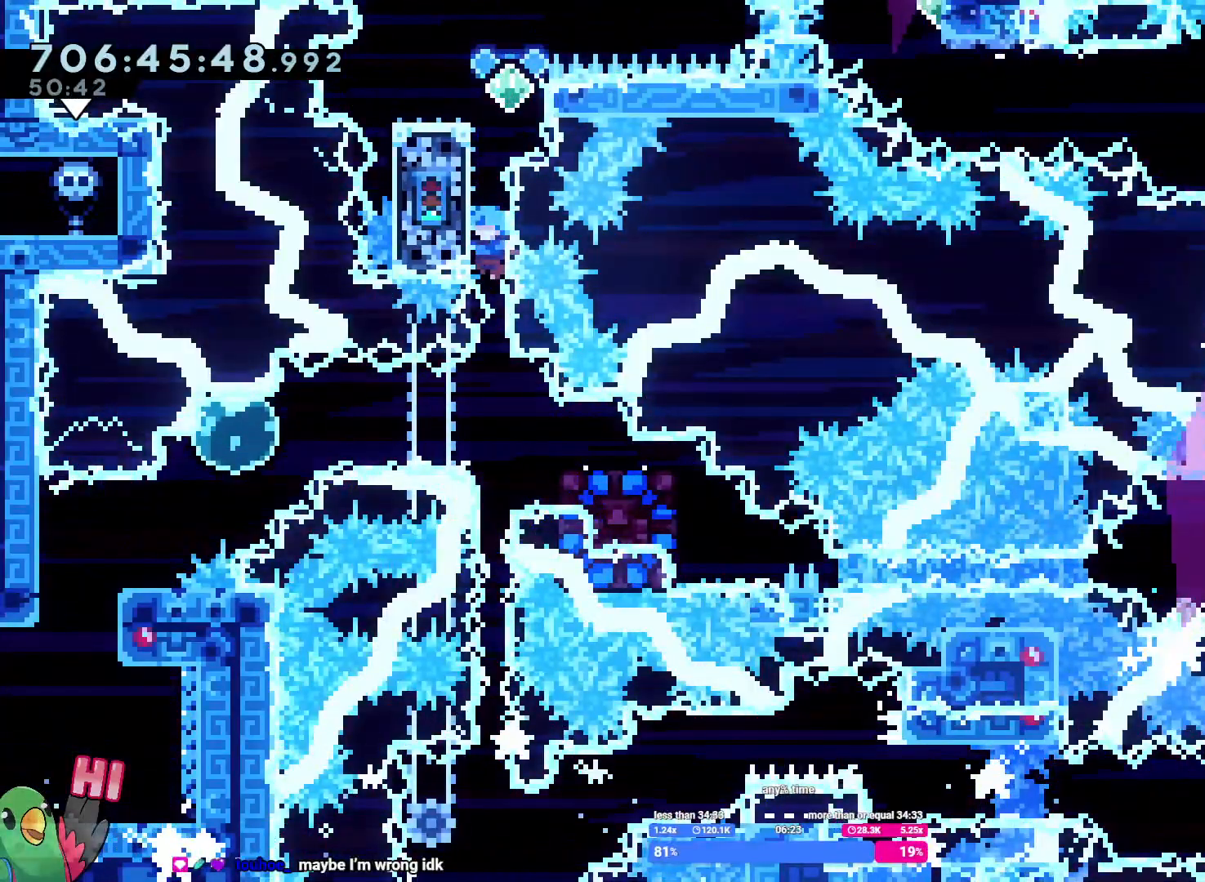
{"dt_ms": 500, "buttons": [], "left_stick": "center", "right_stick": "center", "button_events": []}
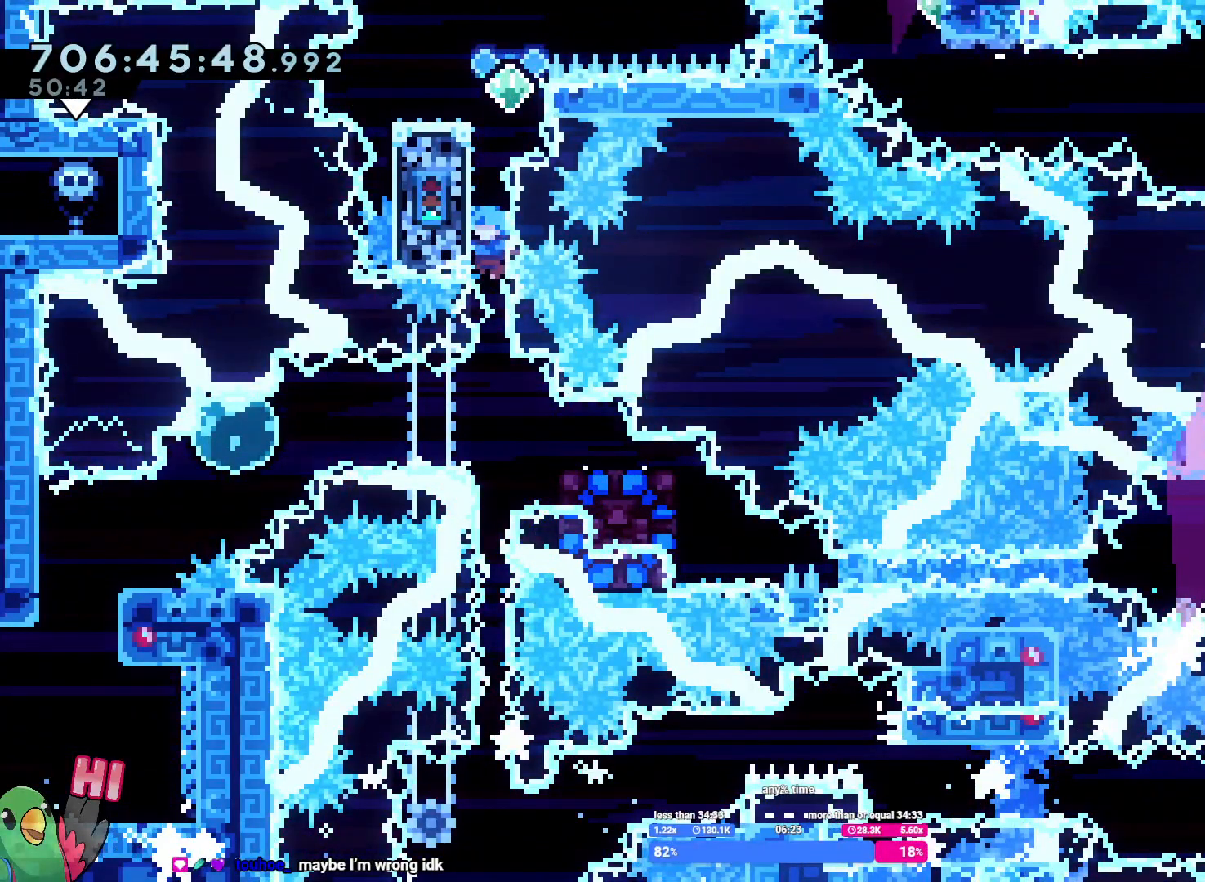
{"dt_ms": 500, "buttons": ["B"], "left_stick": "center", "right_stick": "center", "button_events": [[400, "B", "down"]]}
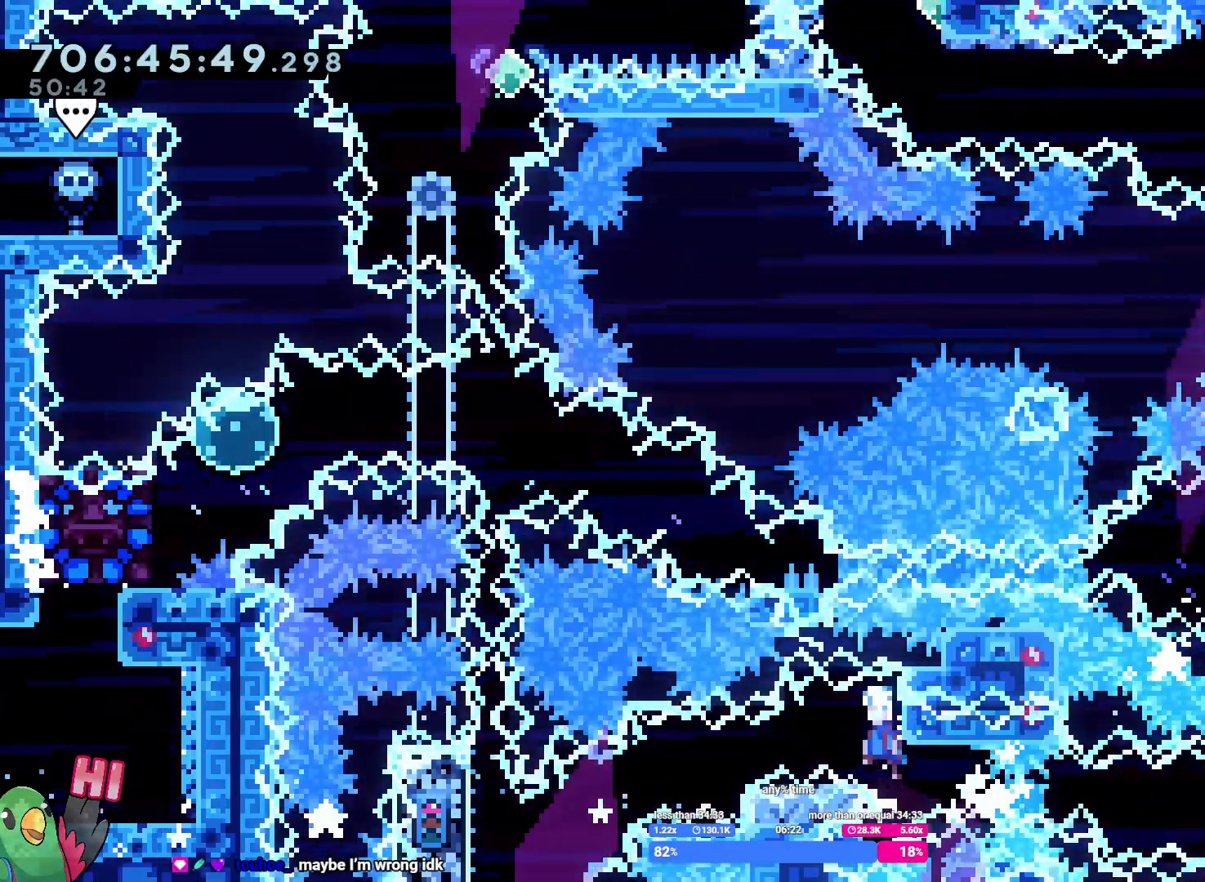
{"dt_ms": 500, "buttons": [], "left_stick": "down-left", "right_stick": "center", "button_events": [[100, "B", "up"], [367, "Y", "down"], [467, "Y", "up"]]}